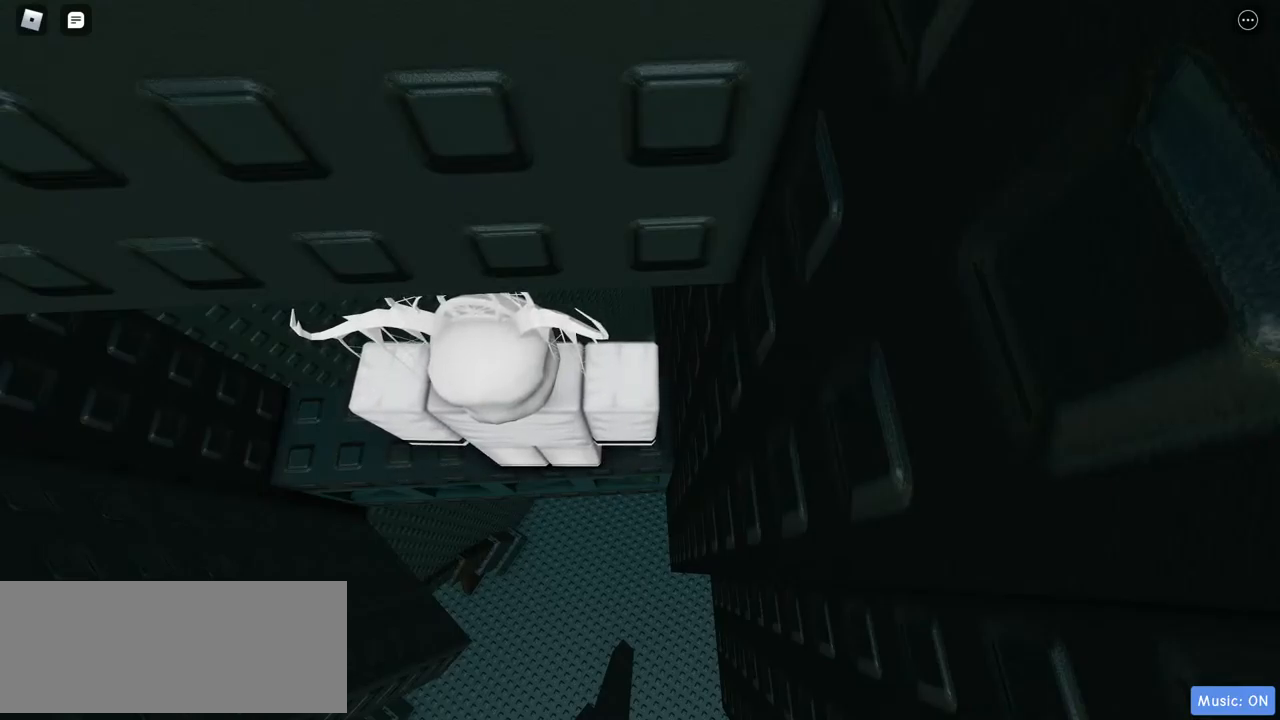
Gameplay with keyboard and mouse; each line is a JSON object with the keys and mouse buttons held at the frame after it. "events" lists presses ("down") and releases ("up") of "a", "d", "s", "w", "mouse_left" and "mouse_right" between this image and that frame as [ms after this image, input, new state], when the widget could be followed in between. "mouse_left", "mouse_right" = the "left", "right" buttons of the "mouse" list. No other keys are recorded. Mouse movement is not recorded.
{"keys": [], "mouse": ["right"], "events": [[433, "mouse_right", "down"]]}
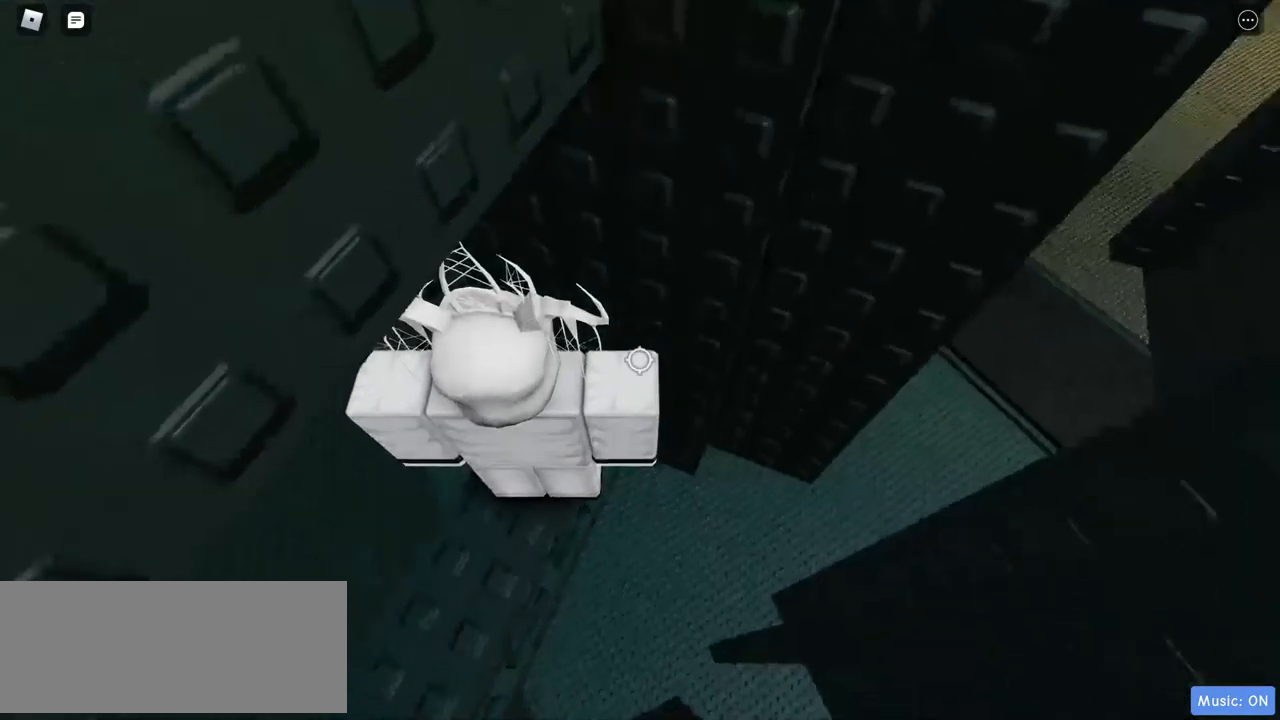
{"keys": [], "mouse": ["right"], "events": [[200, "w", "down"], [300, "w", "up"]]}
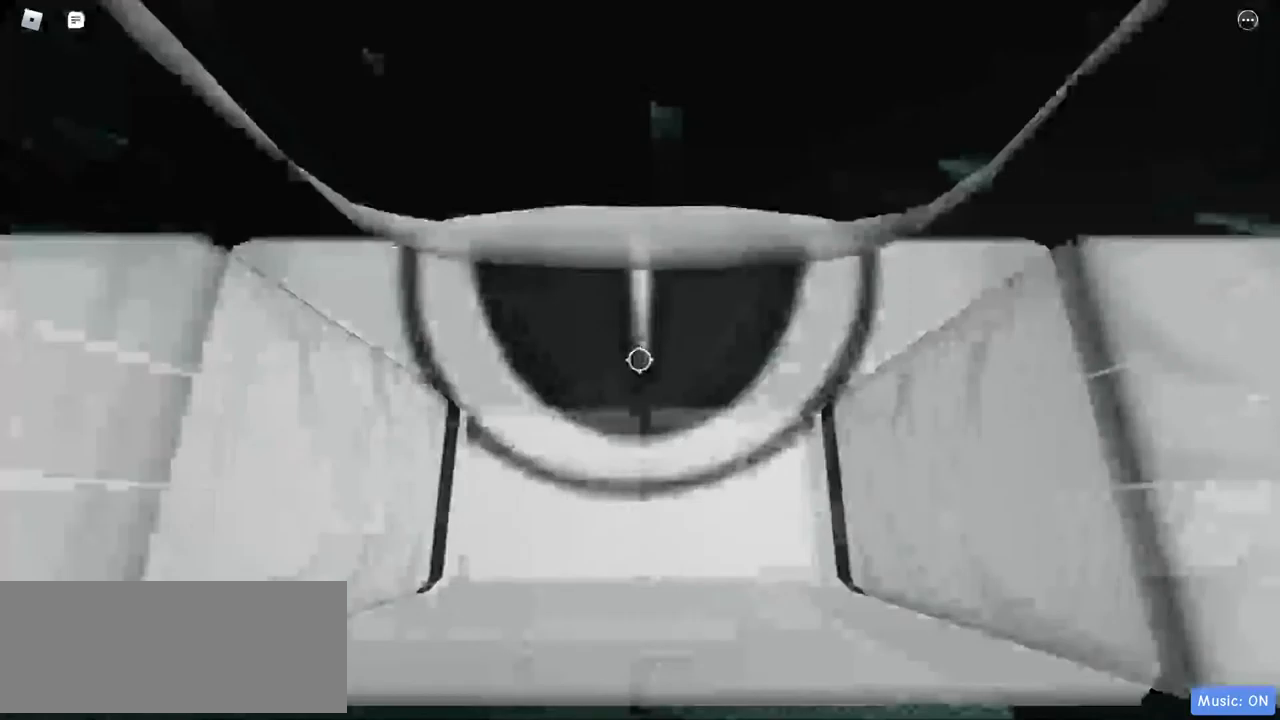
{"keys": ["a"], "mouse": ["right"], "events": [[483, "a", "down"]]}
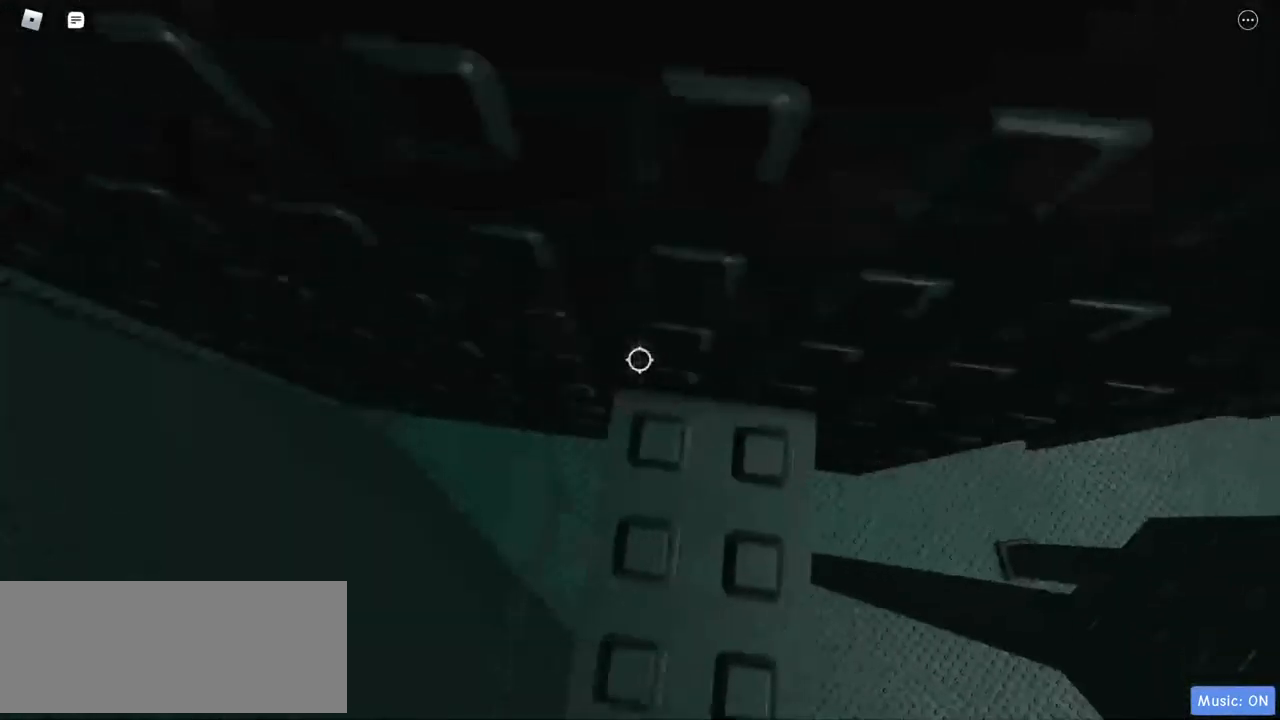
{"keys": ["a", "w"], "mouse": ["right"], "events": [[383, "w", "down"]]}
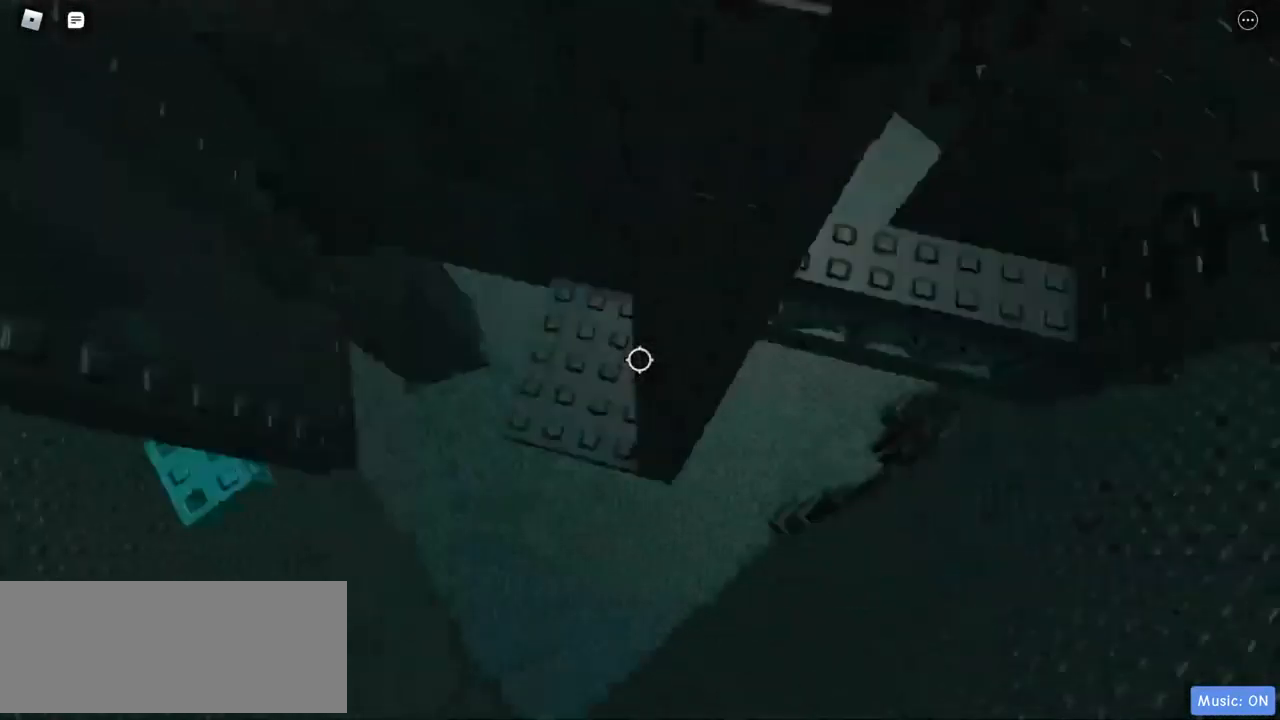
{"keys": [], "mouse": ["right"], "events": [[267, "a", "up"], [267, "w", "up"]]}
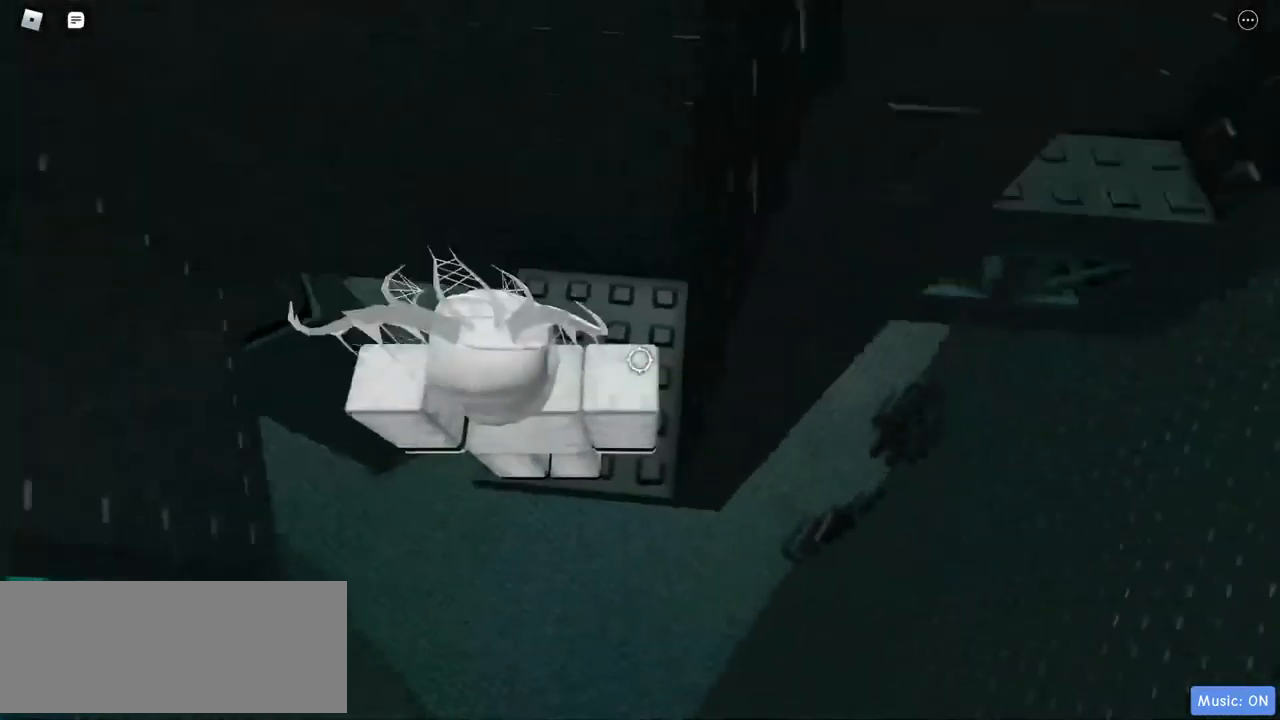
{"keys": [], "mouse": ["right"], "events": [[183, "a", "down"], [283, "a", "up"]]}
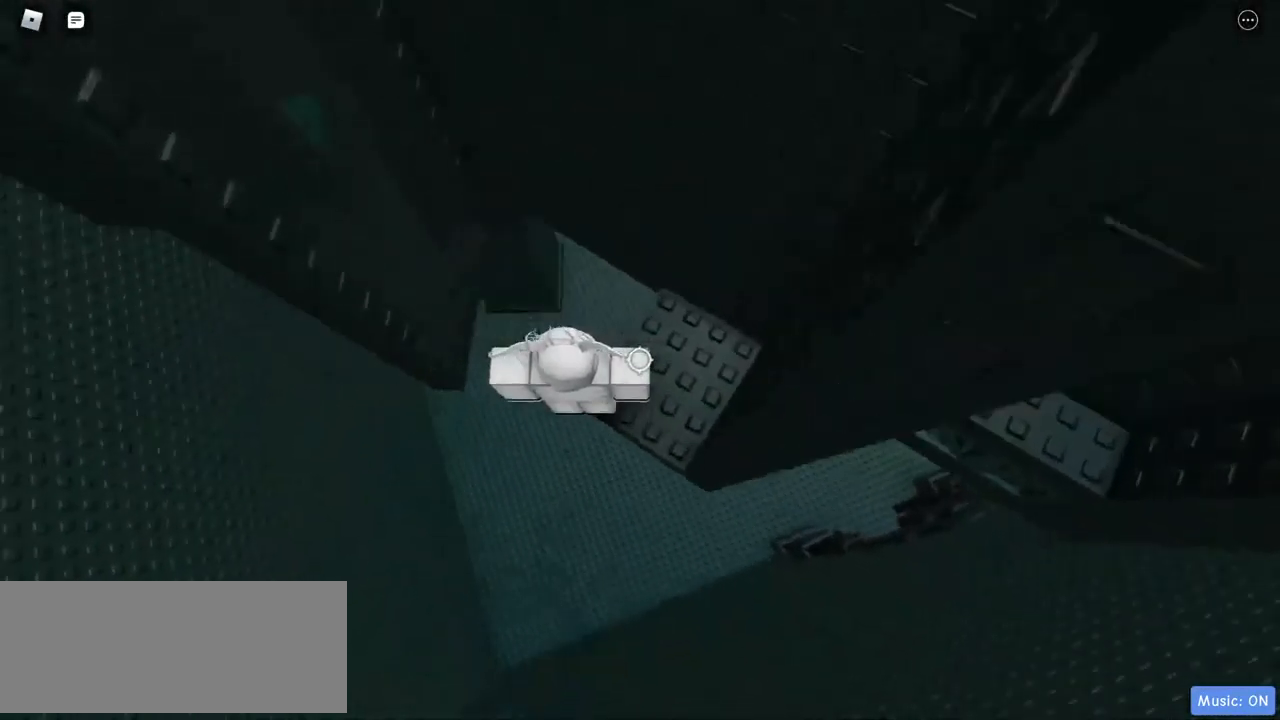
{"keys": ["a"], "mouse": ["right"], "events": [[383, "a", "down"]]}
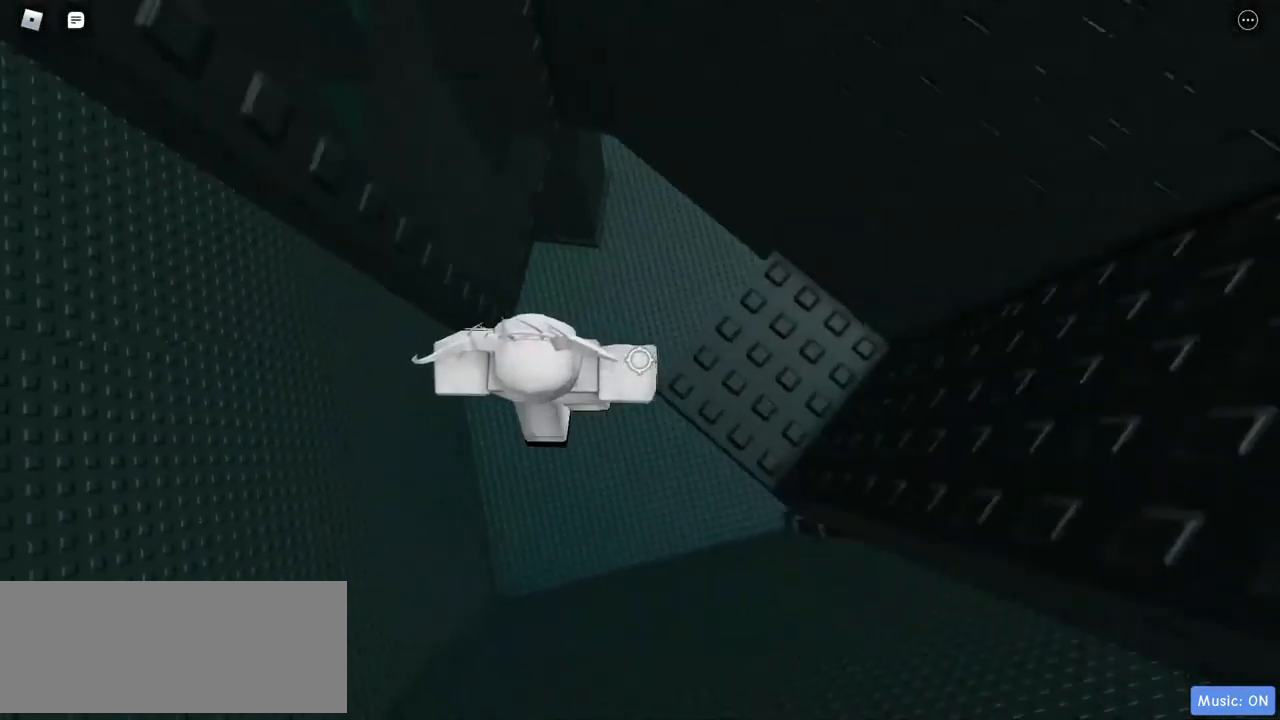
{"keys": [], "mouse": ["right"], "events": [[150, "w", "down"], [383, "a", "up"], [483, "w", "up"]]}
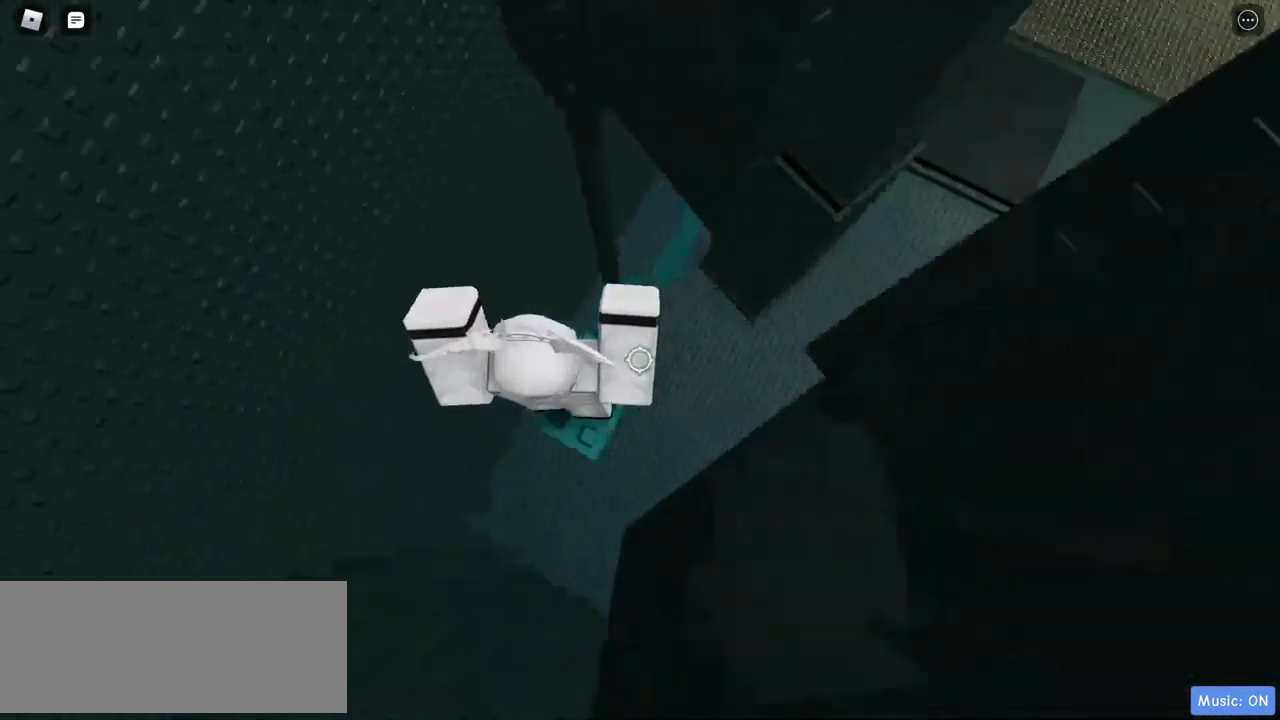
{"keys": ["d"], "mouse": ["right"], "events": [[150, "d", "down"]]}
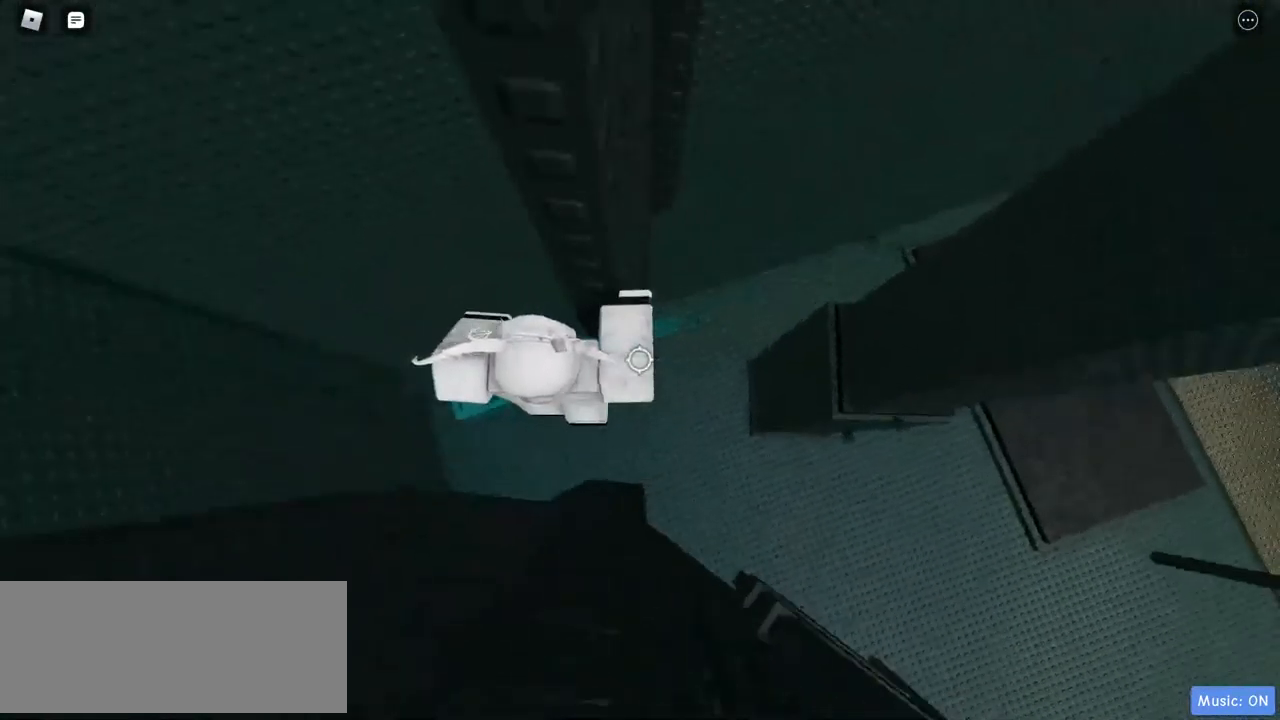
{"keys": [], "mouse": ["right"], "events": [[217, "w", "down"], [350, "d", "up"], [383, "w", "up"]]}
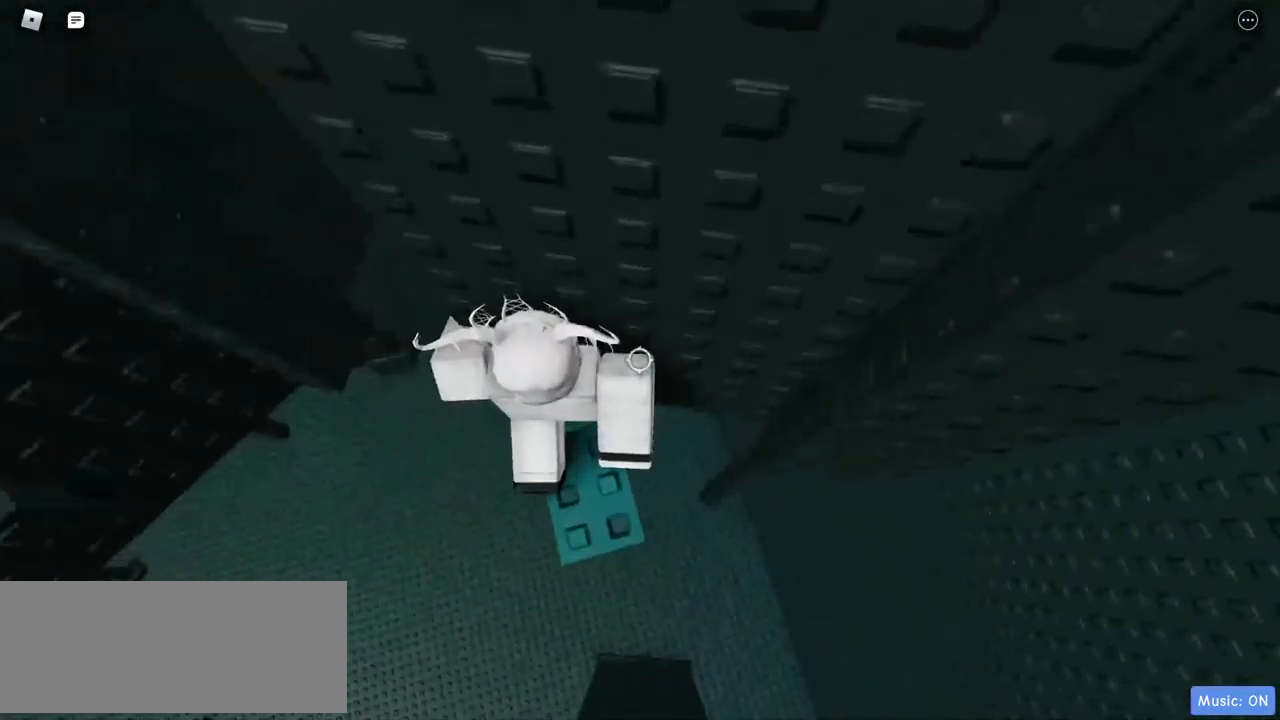
{"keys": ["a", "w"], "mouse": ["right"], "events": [[133, "a", "down"], [500, "w", "down"]]}
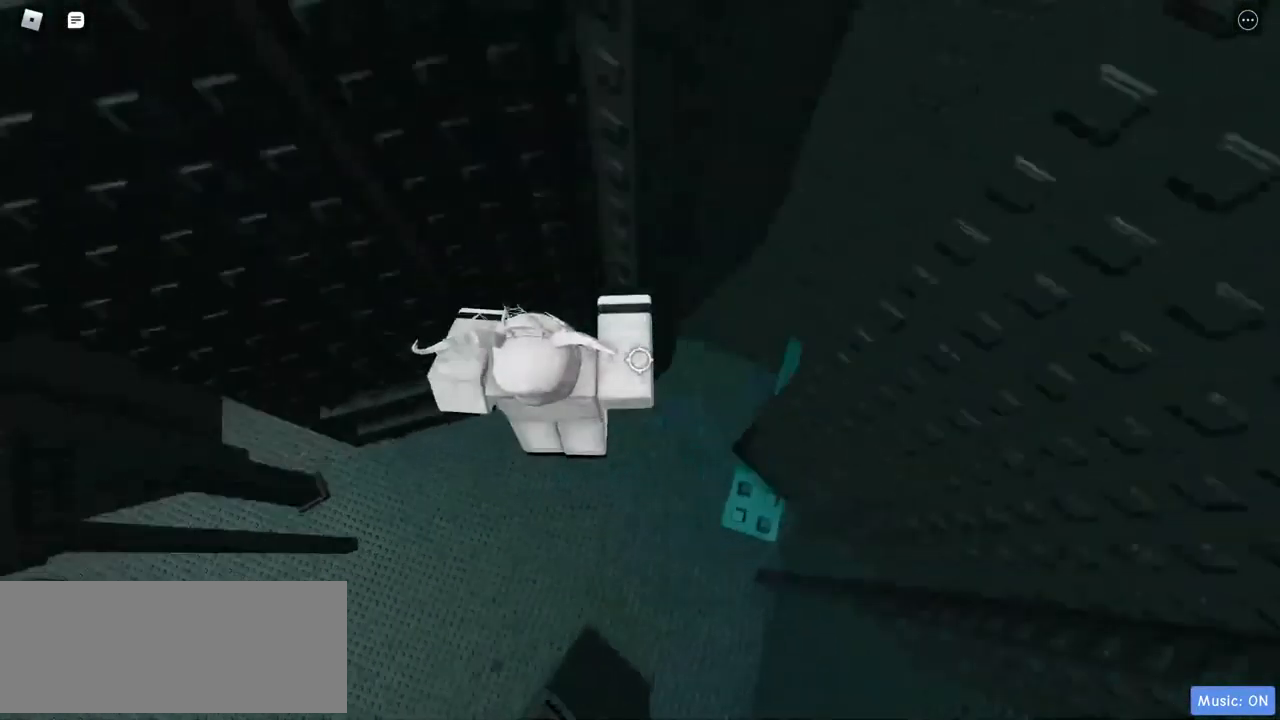
{"keys": ["w"], "mouse": ["right"], "events": [[467, "a", "up"]]}
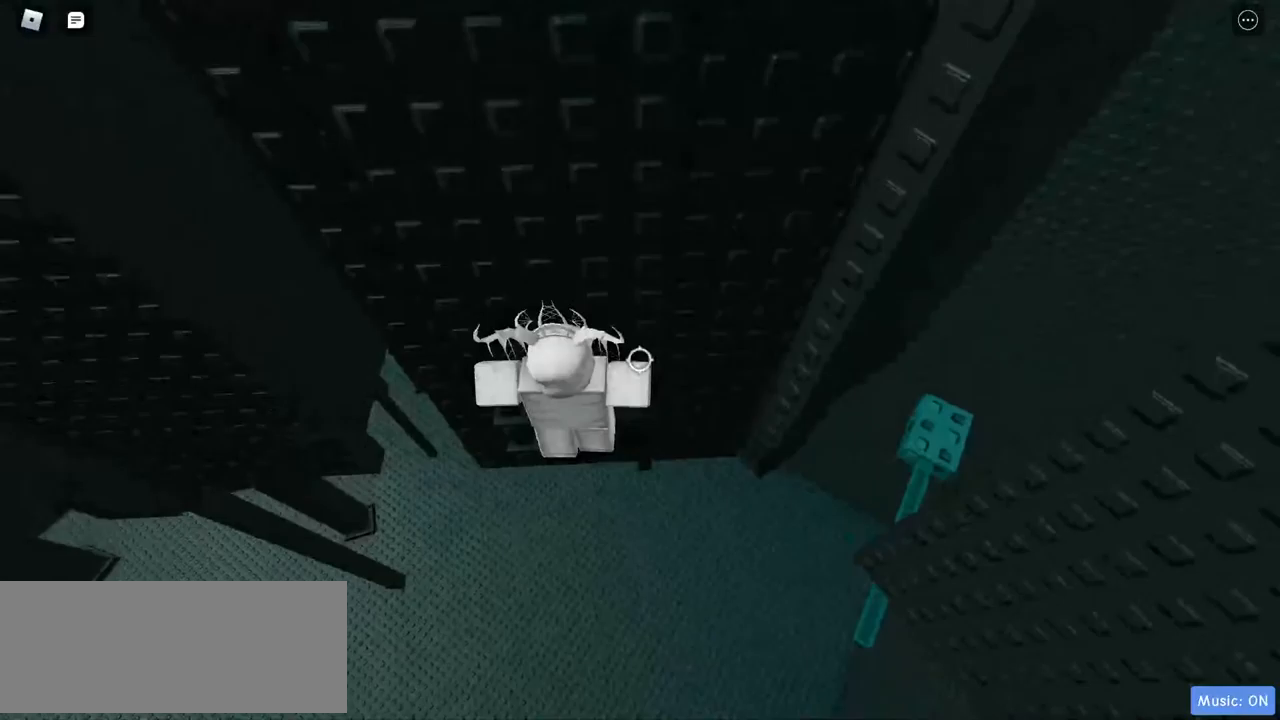
{"keys": ["w"], "mouse": ["right"], "events": [[50, "a", "down"], [417, "a", "up"]]}
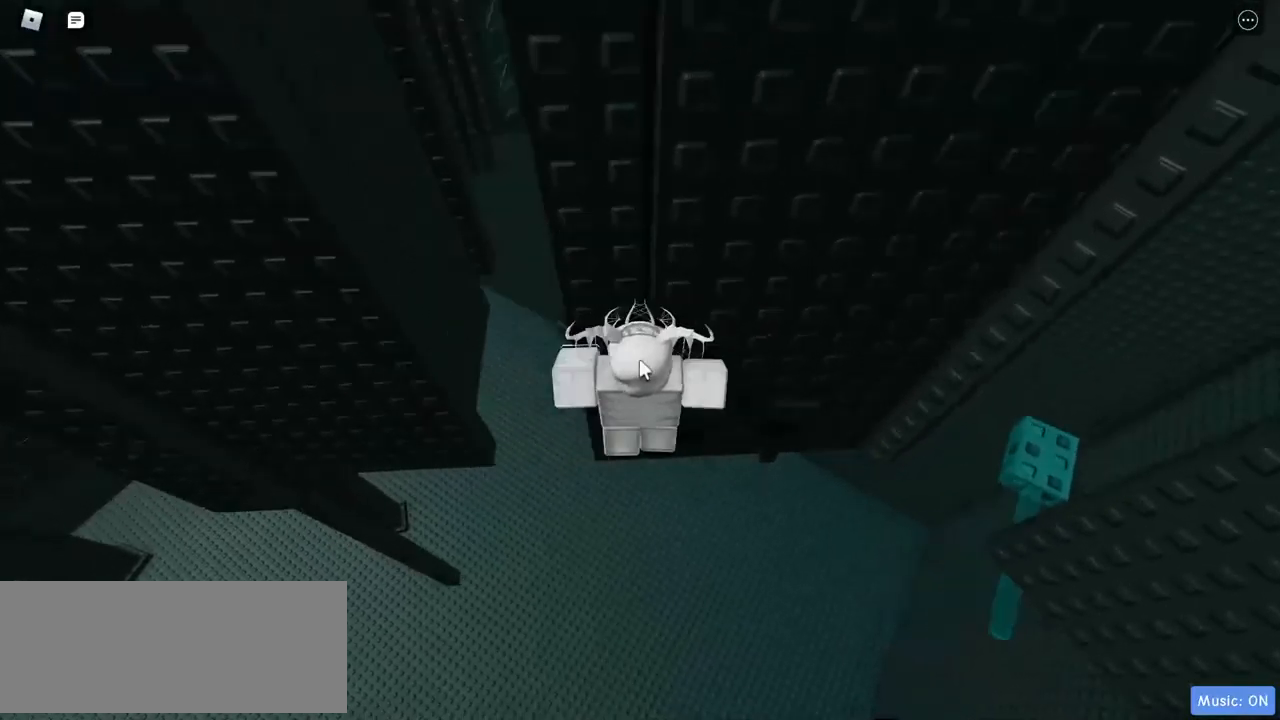
{"keys": [], "mouse": ["right"], "events": [[117, "w", "up"]]}
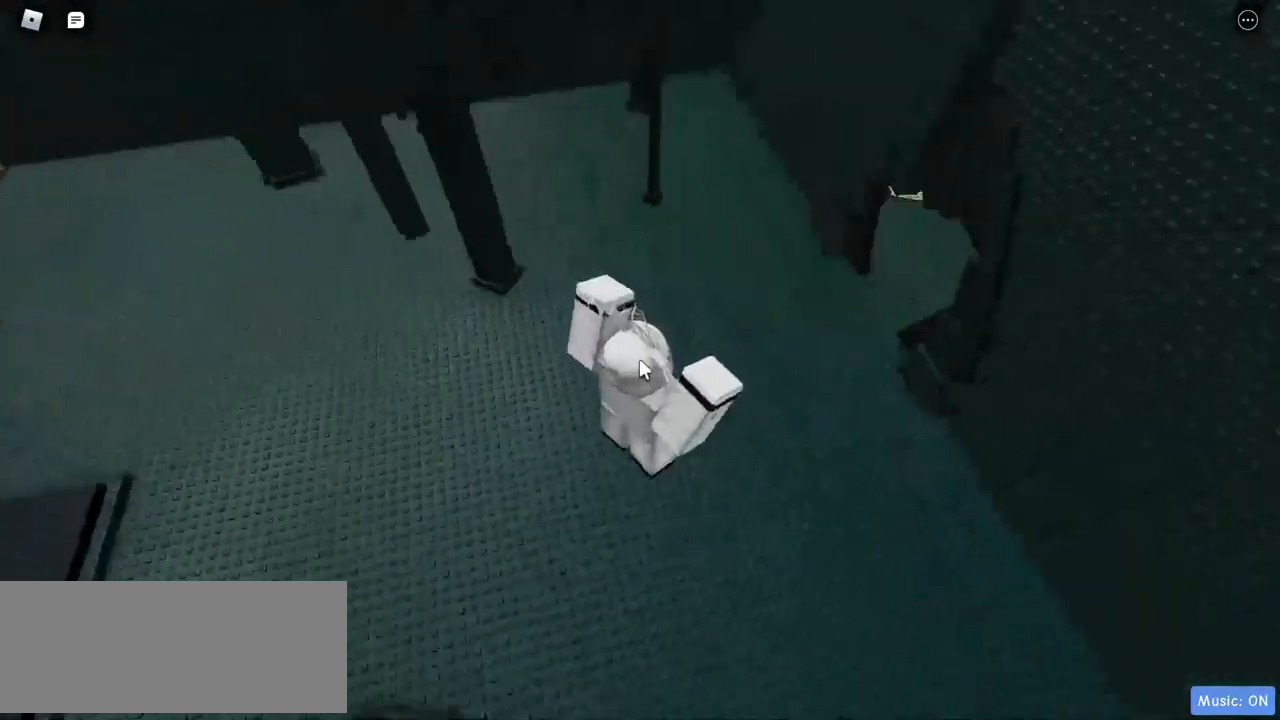
{"keys": ["w"], "mouse": [], "events": [[167, "w", "down"], [350, "mouse_right", "up"]]}
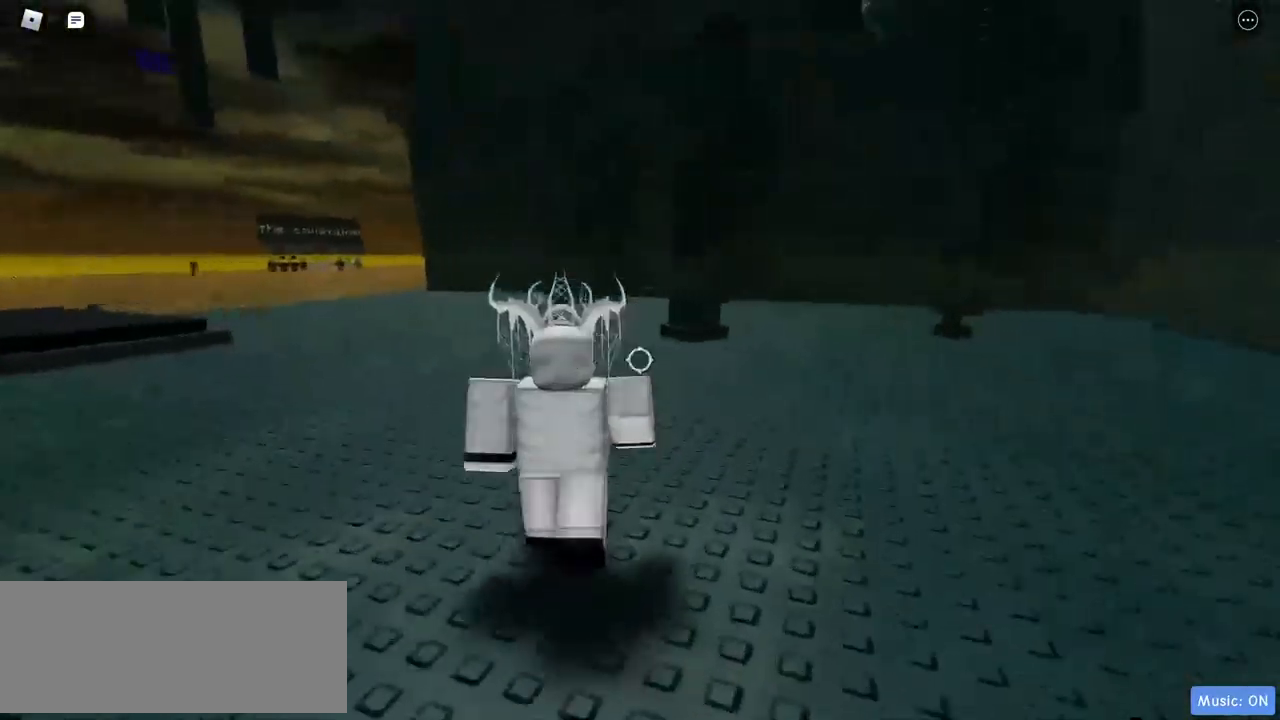
{"keys": ["w"], "mouse": [], "events": [[183, "a", "down"], [367, "a", "up"]]}
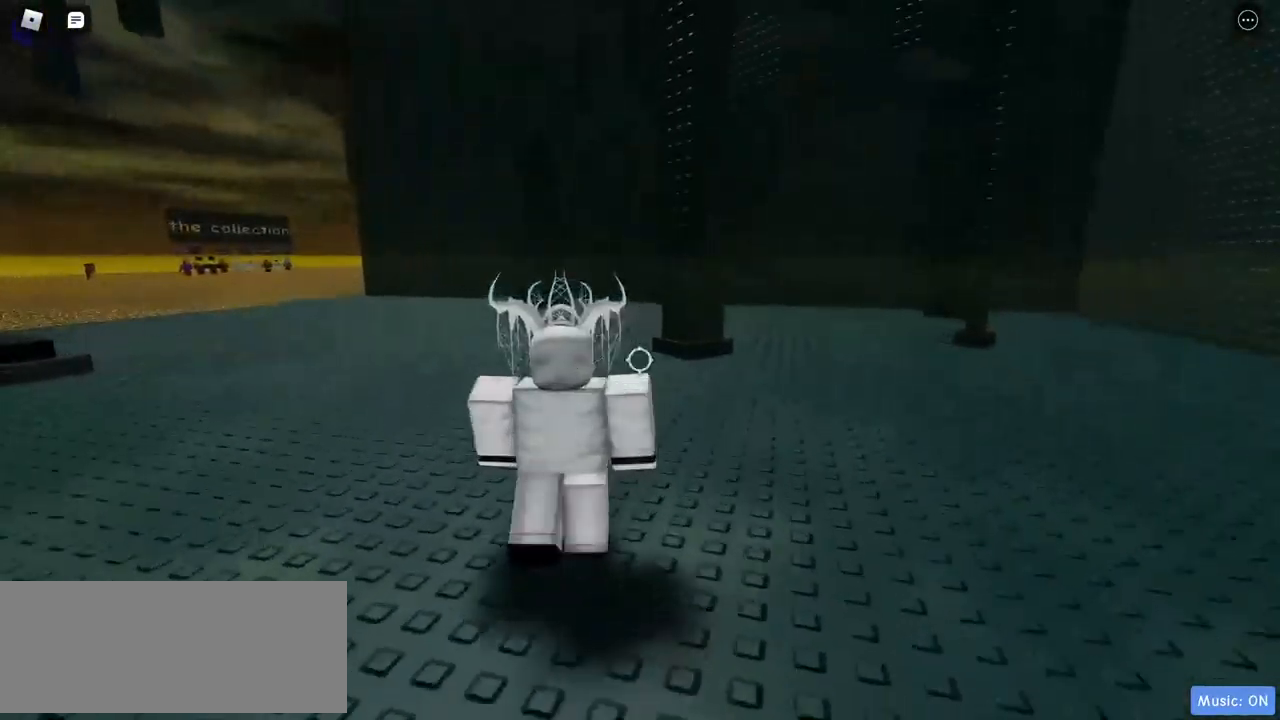
{"keys": [], "mouse": [], "events": [[283, "w", "up"]]}
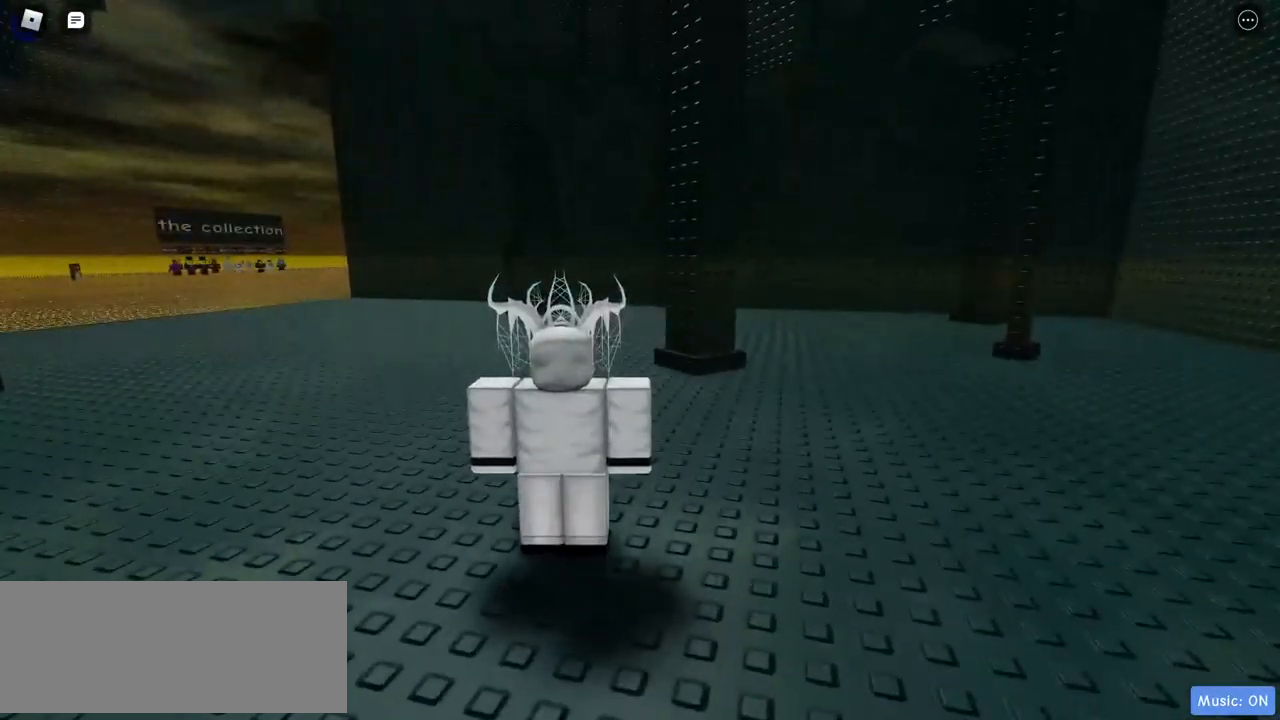
{"keys": [], "mouse": [], "events": []}
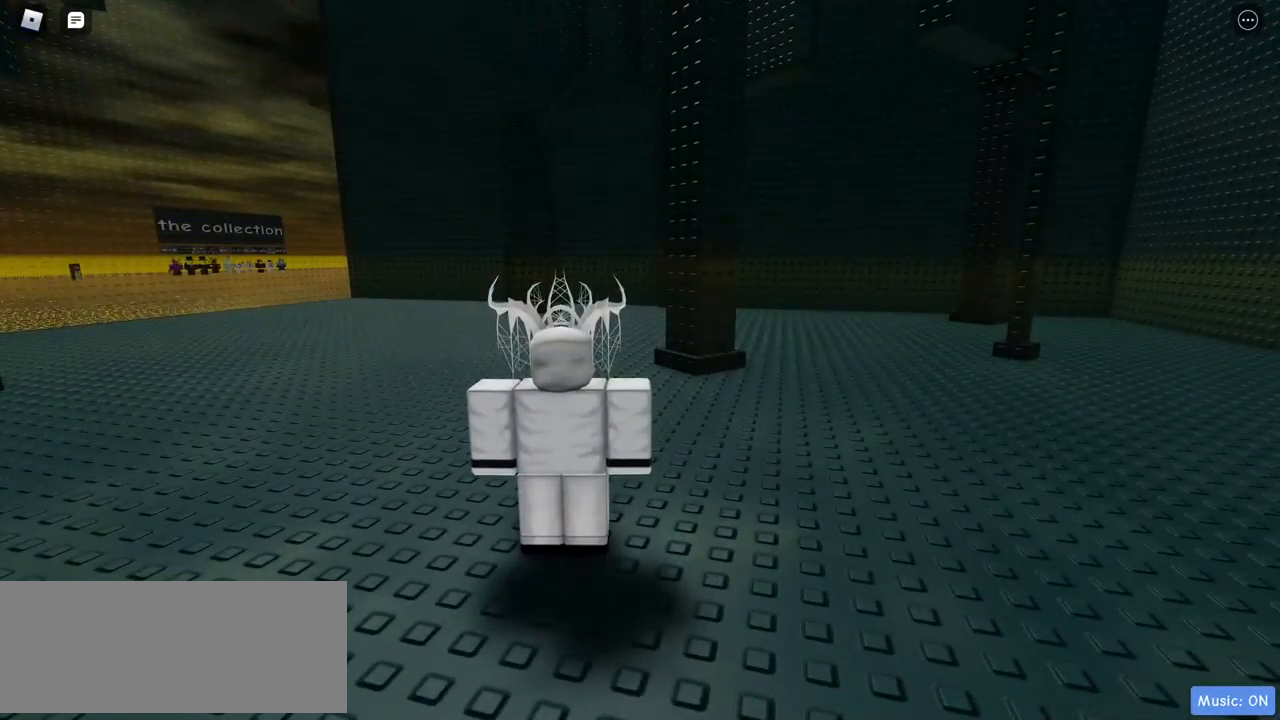
{"keys": [], "mouse": ["right"], "events": [[267, "mouse_right", "down"]]}
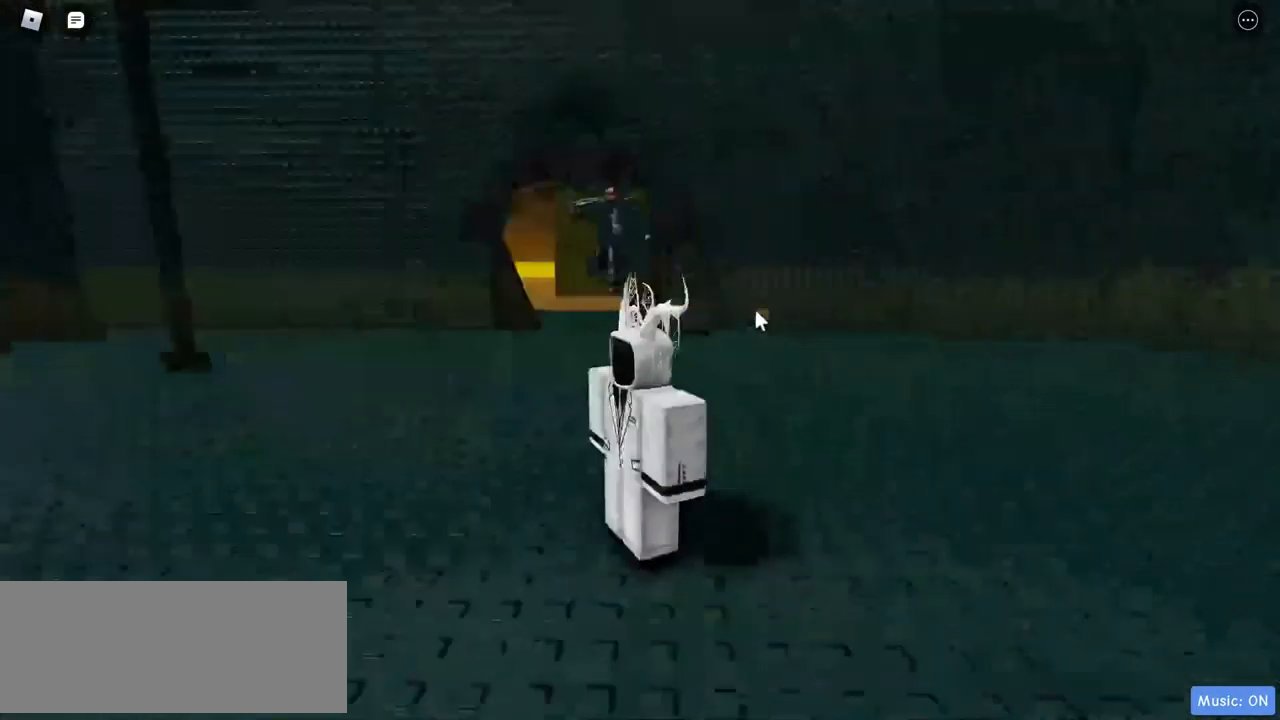
{"keys": [], "mouse": ["right"], "events": []}
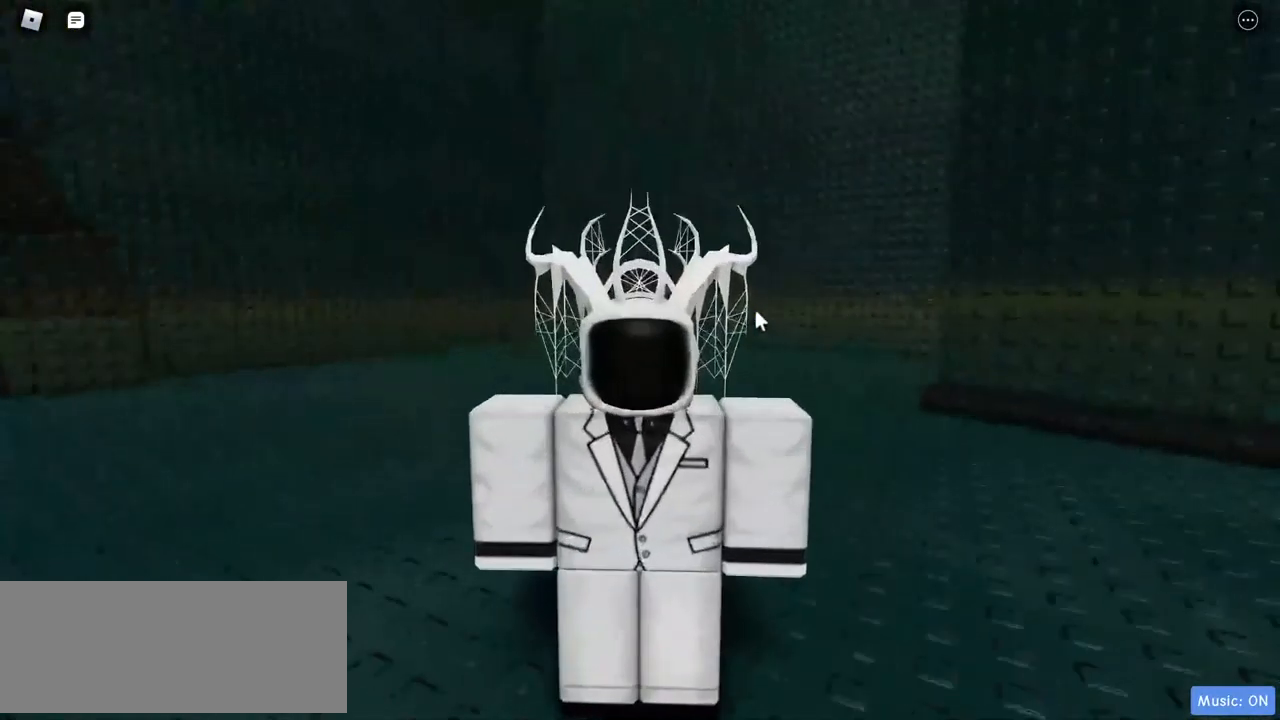
{"keys": [], "mouse": [], "events": [[133, "mouse_right", "up"]]}
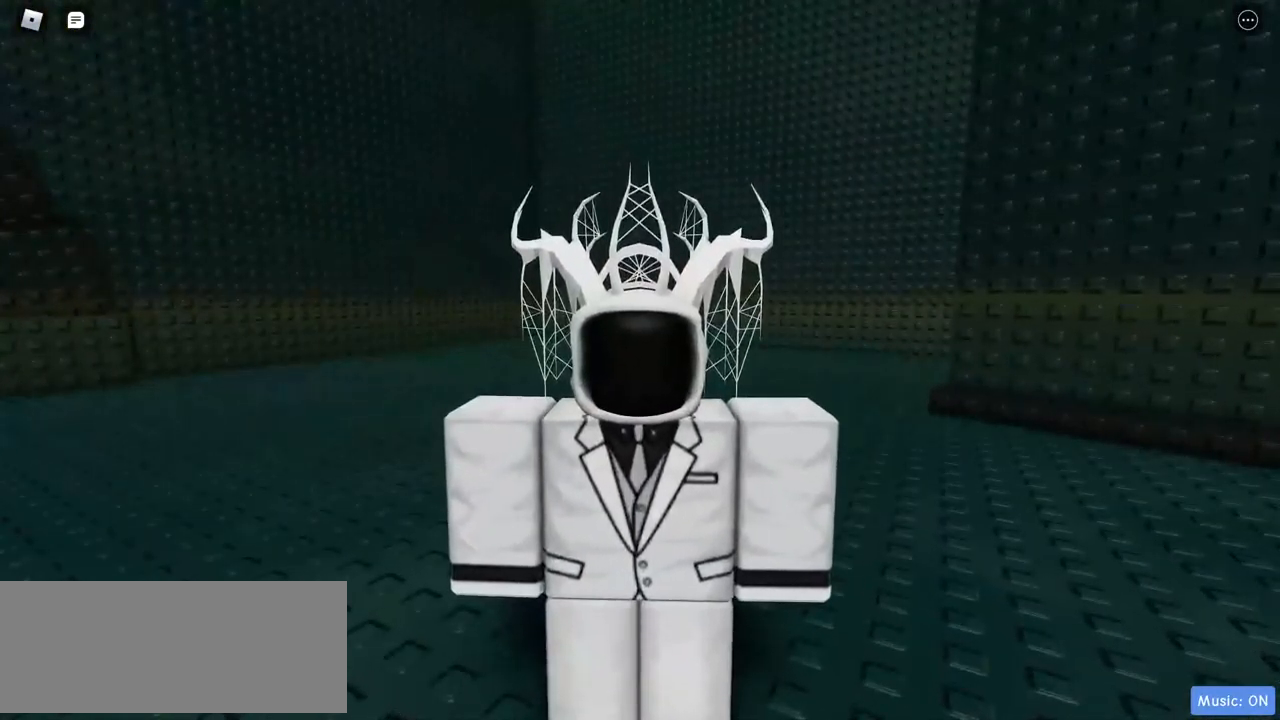
{"keys": [], "mouse": [], "events": []}
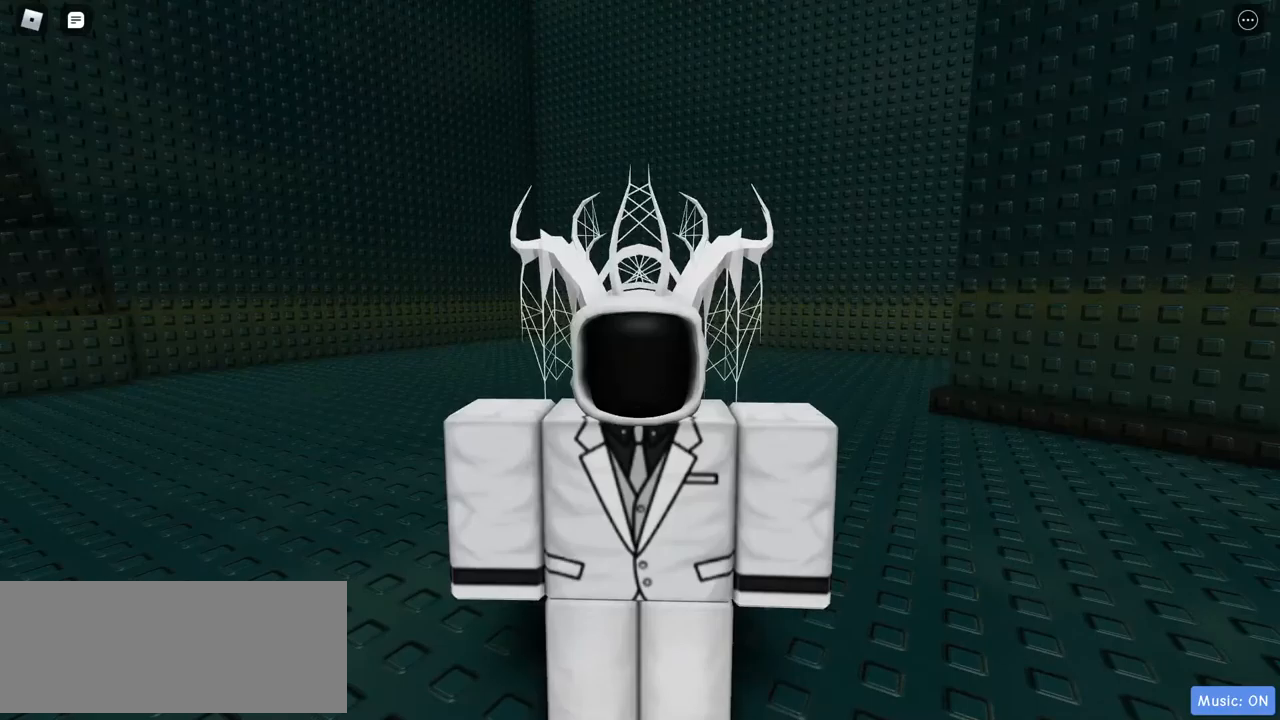
{"keys": [], "mouse": [], "events": []}
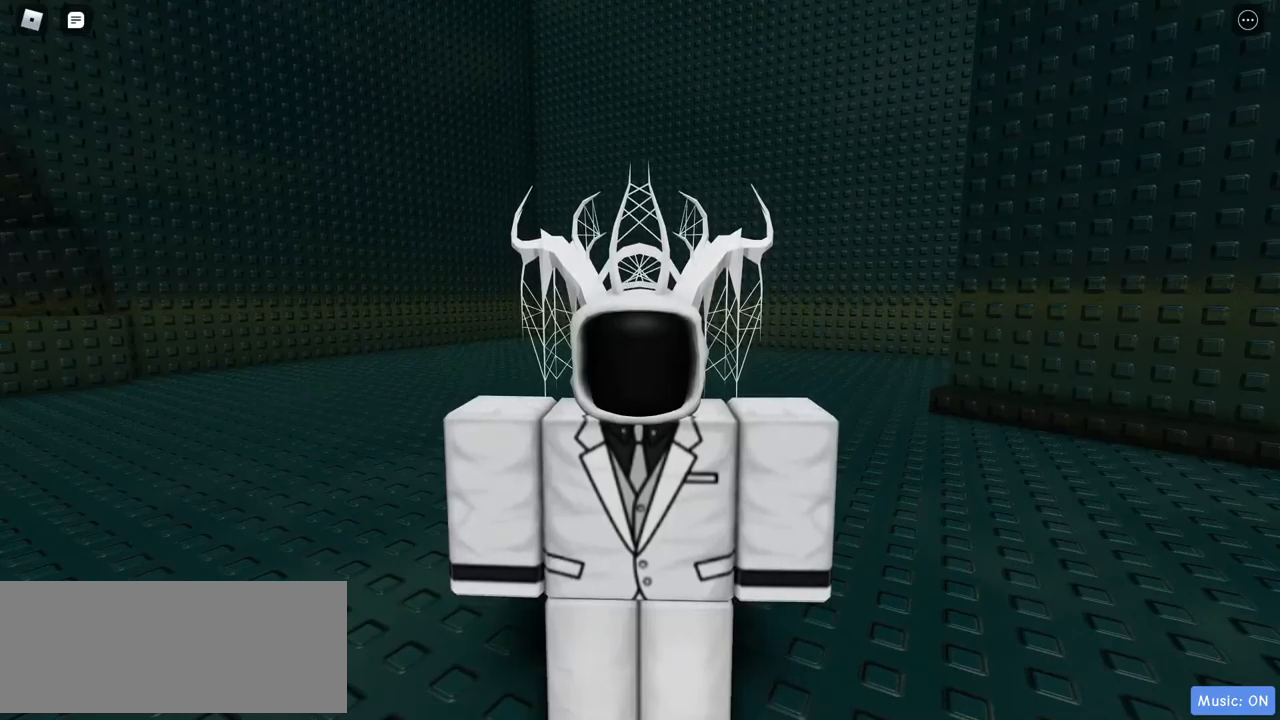
{"keys": [], "mouse": [], "events": [[133, "mouse_right", "down"], [267, "mouse_right", "up"]]}
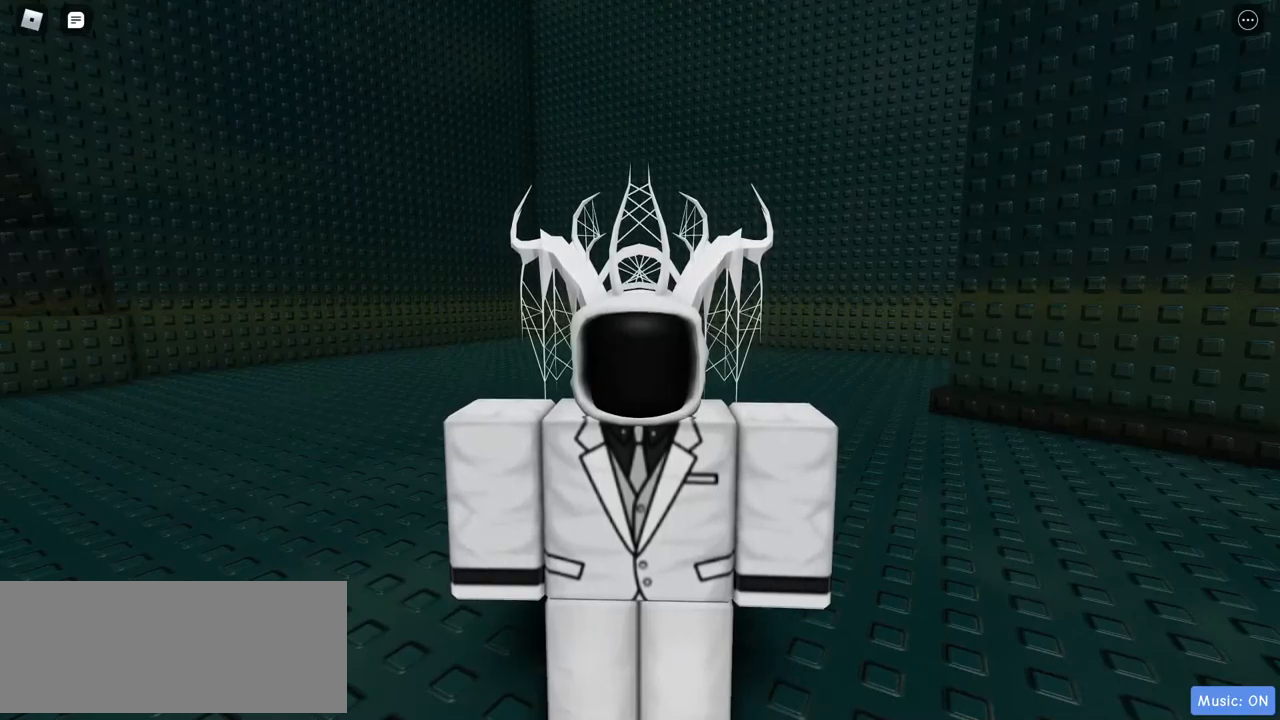
{"keys": [], "mouse": [], "events": []}
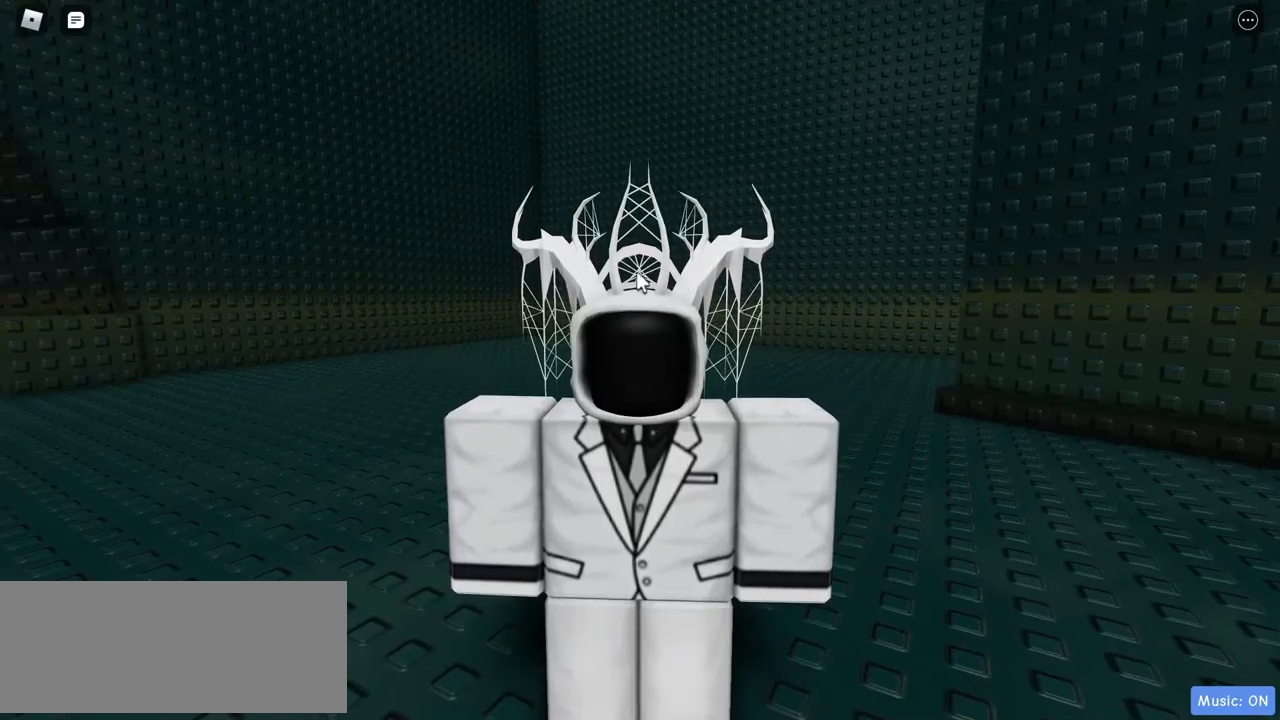
{"keys": ["w"], "mouse": ["right"], "events": [[17, "mouse_right", "down"], [200, "w", "down"]]}
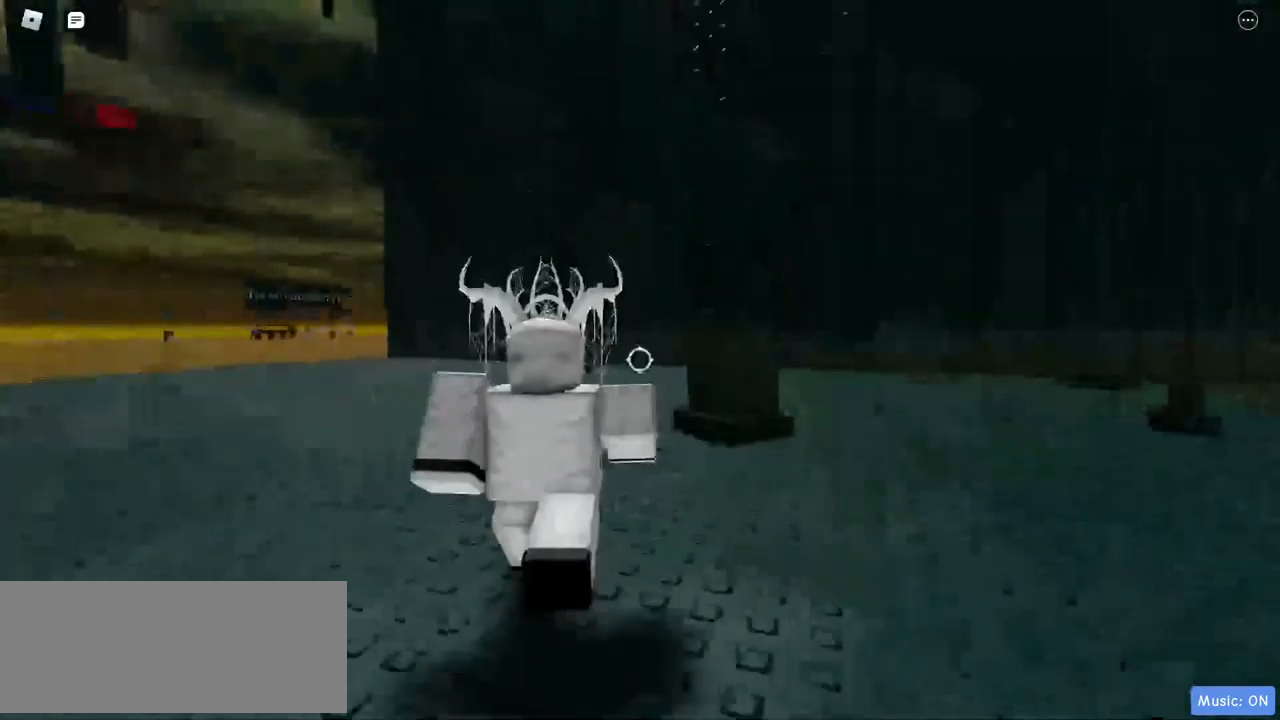
{"keys": ["w"], "mouse": ["right"], "events": []}